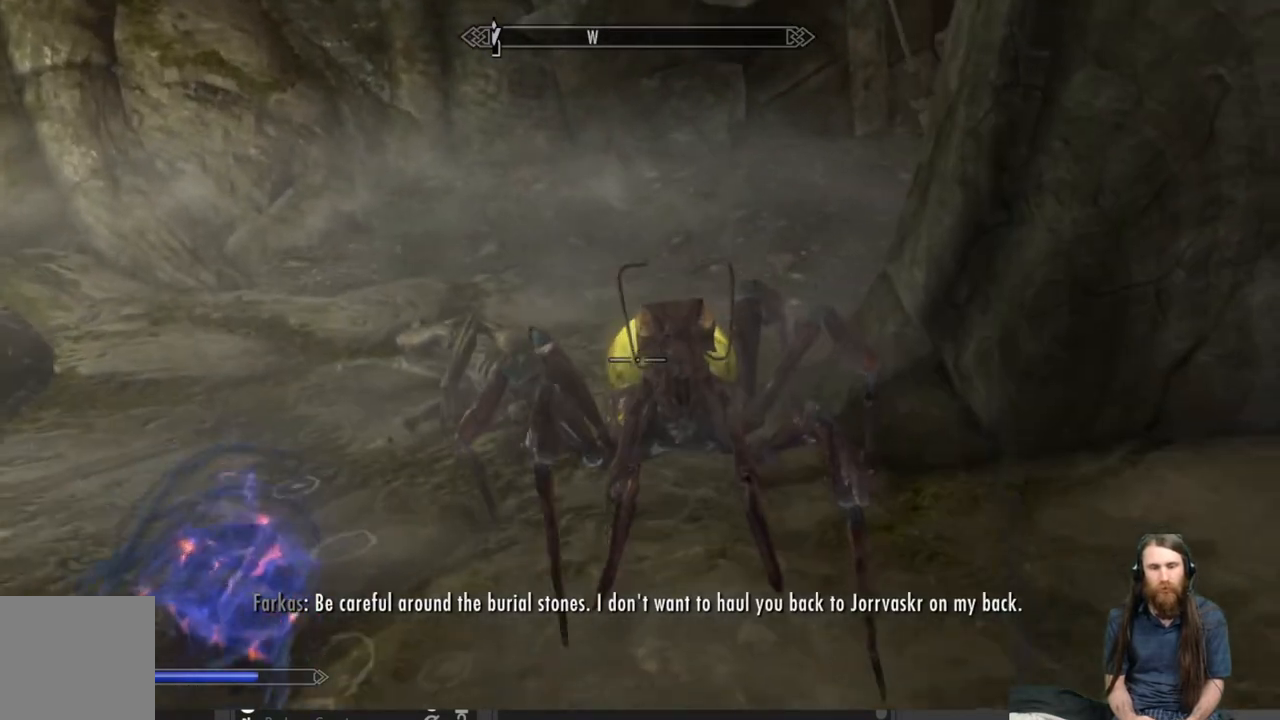
Gameplay with a controller (Xbox layout); each line is a JSON object with the inputs held at the frame after it. "events" lists button and stick changes between this image and that frame as [ms after this image, input, new state], when the widget could be followed in between.
{"buttons": [], "left_stick": "center", "right_stick": "center", "events": [[50, "Y", "up"]]}
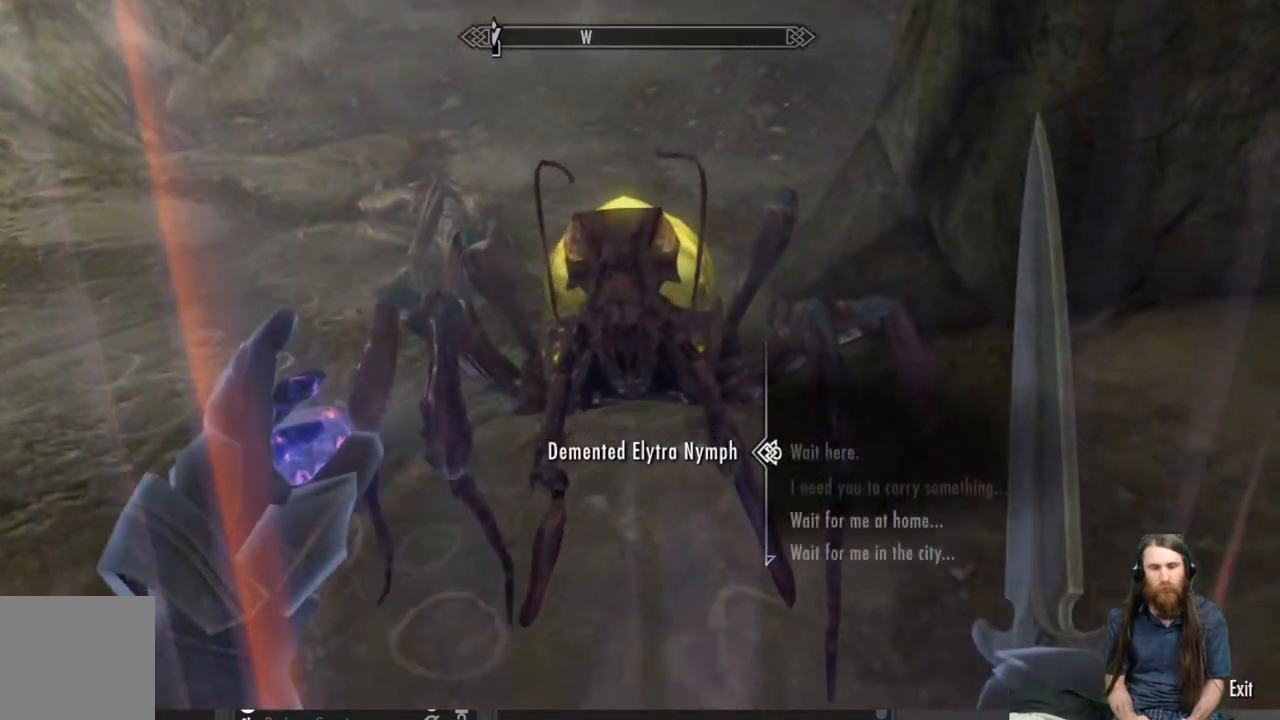
{"buttons": [], "left_stick": "center", "right_stick": "center", "events": [[250, "A", "down"], [383, "A", "up"]]}
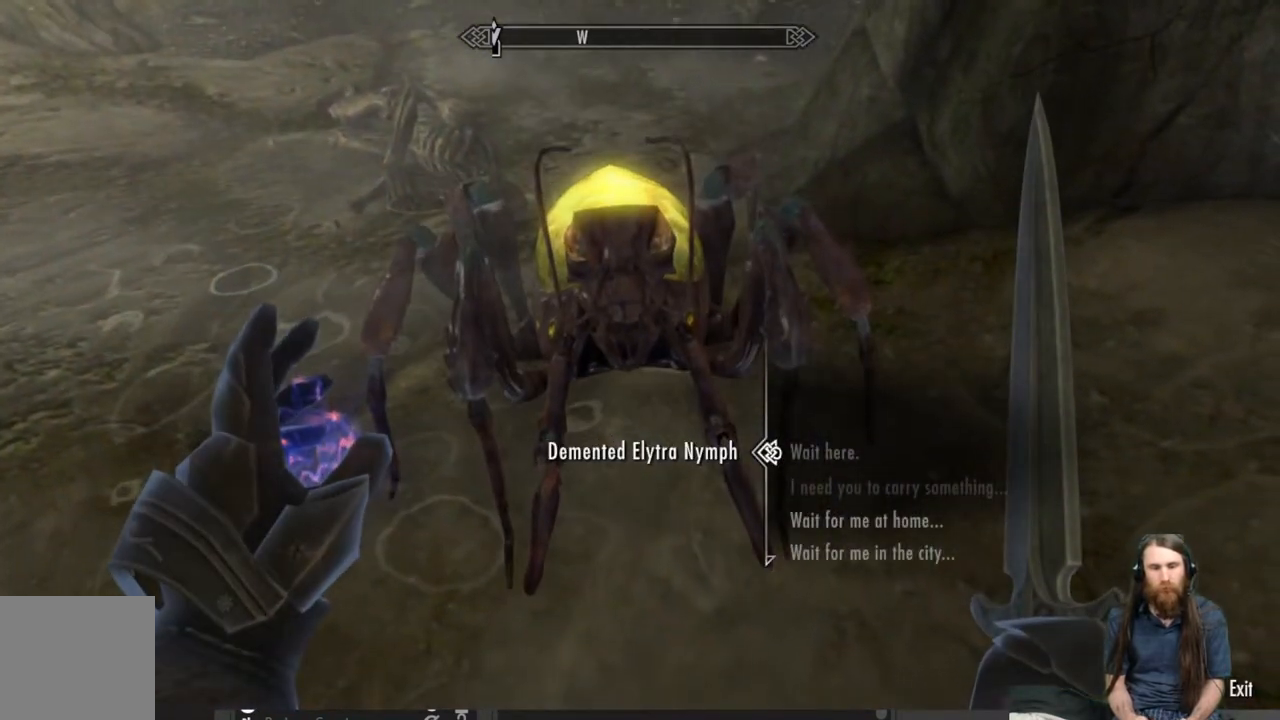
{"buttons": [], "left_stick": "center", "right_stick": "center", "events": [[183, "A", "down"], [367, "A", "up"]]}
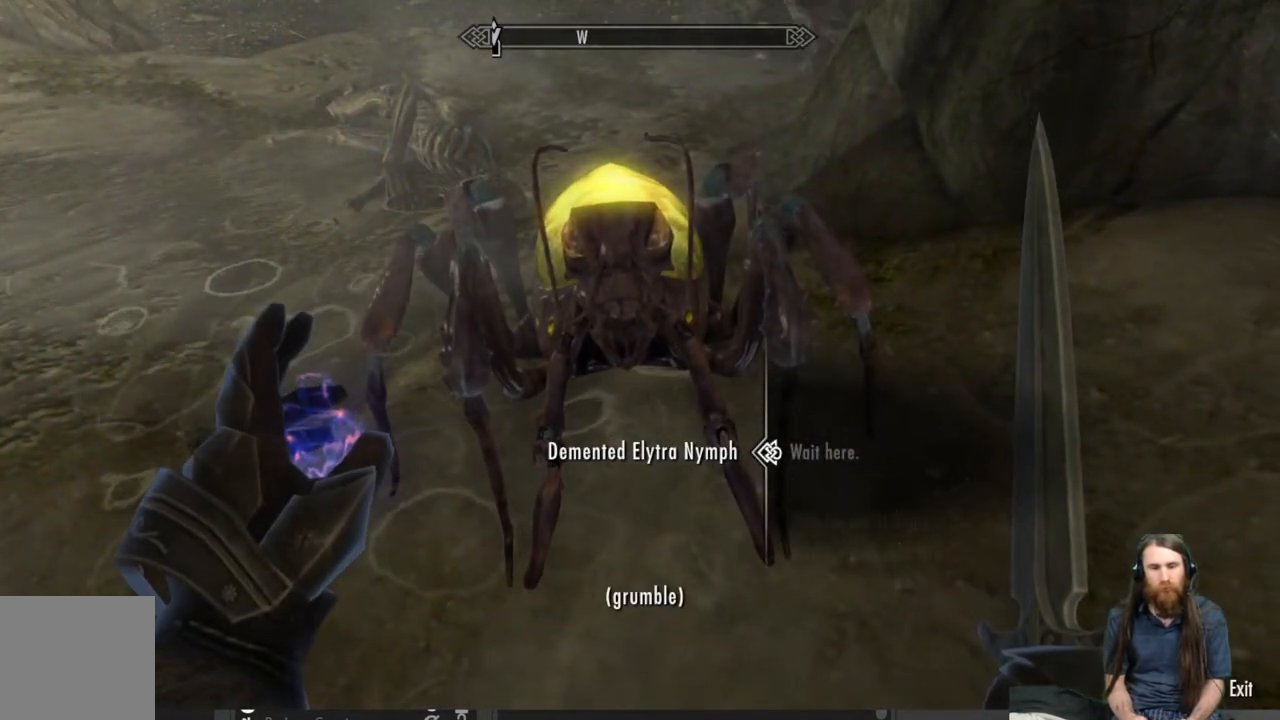
{"buttons": [], "left_stick": "center", "right_stick": "center", "events": [[300, "B", "down"], [433, "B", "up"]]}
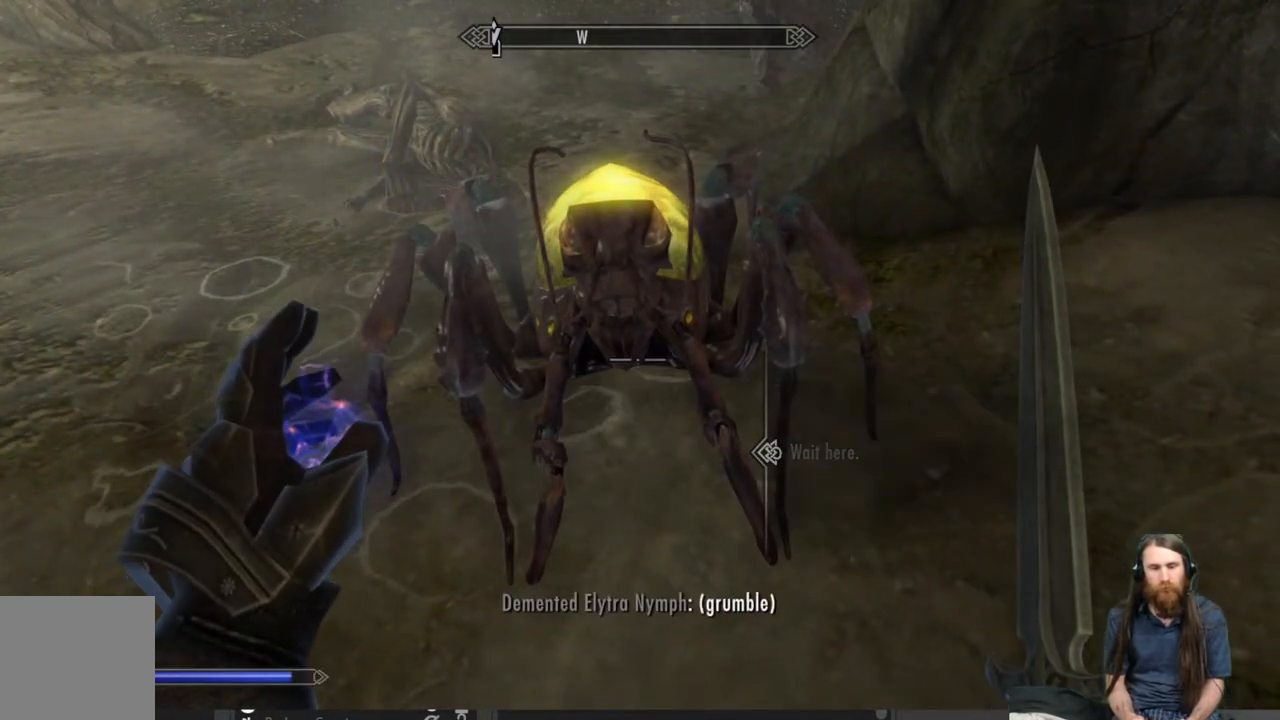
{"buttons": [], "left_stick": "up-left", "right_stick": "up-right", "events": [[33, "left_stick", "left"], [133, "left_stick", "up-left"], [183, "right_stick", "up-right"]]}
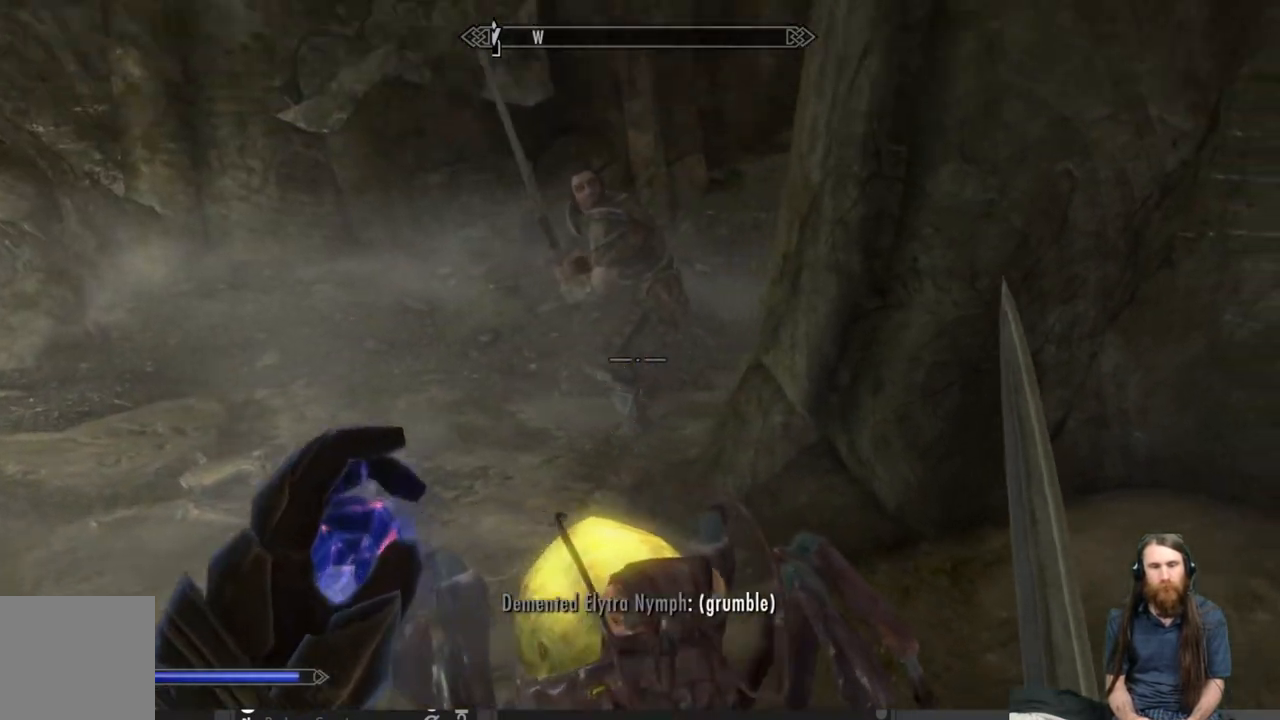
{"buttons": [], "left_stick": "up-left", "right_stick": "center", "events": [[50, "right_stick", "center"], [267, "right_stick", "right"], [433, "right_stick", "center"]]}
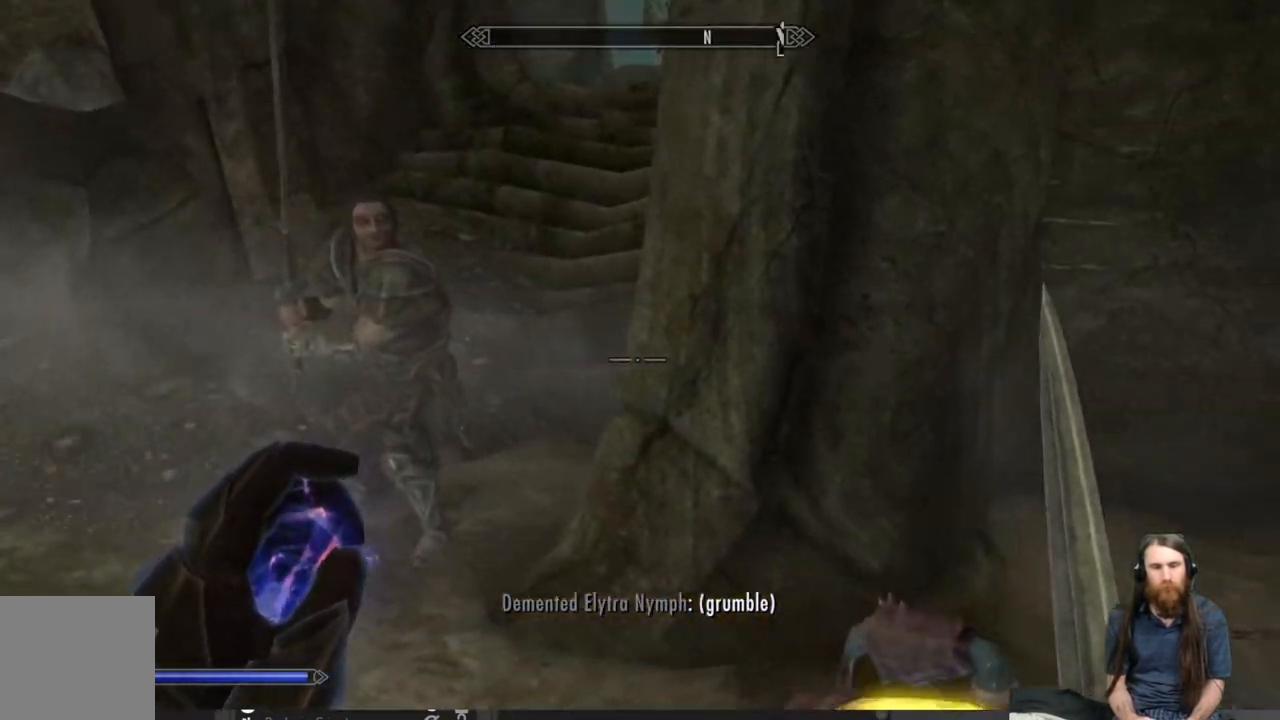
{"buttons": ["Y"], "left_stick": "up-left", "right_stick": "center", "events": [[483, "Y", "down"]]}
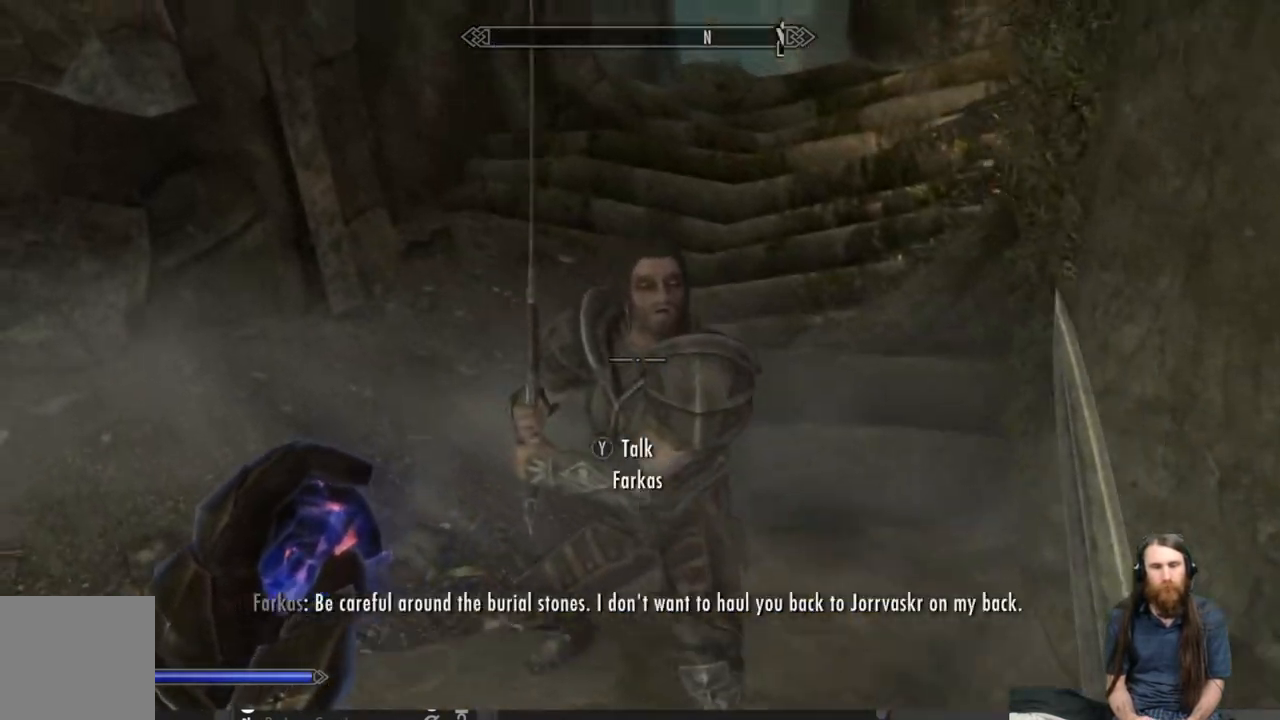
{"buttons": [], "left_stick": "center", "right_stick": "center", "events": [[33, "left_stick", "center"], [117, "Y", "up"]]}
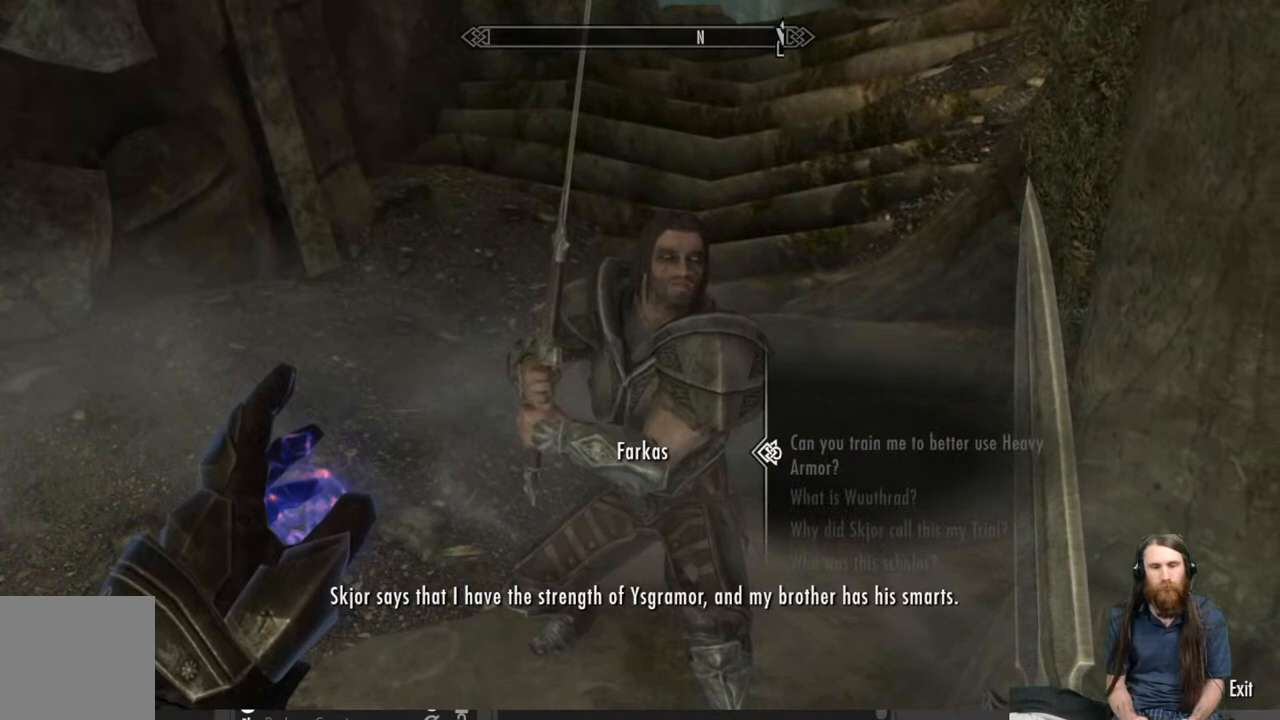
{"buttons": [], "left_stick": "center", "right_stick": "center", "events": [[217, "A", "down"], [450, "A", "up"]]}
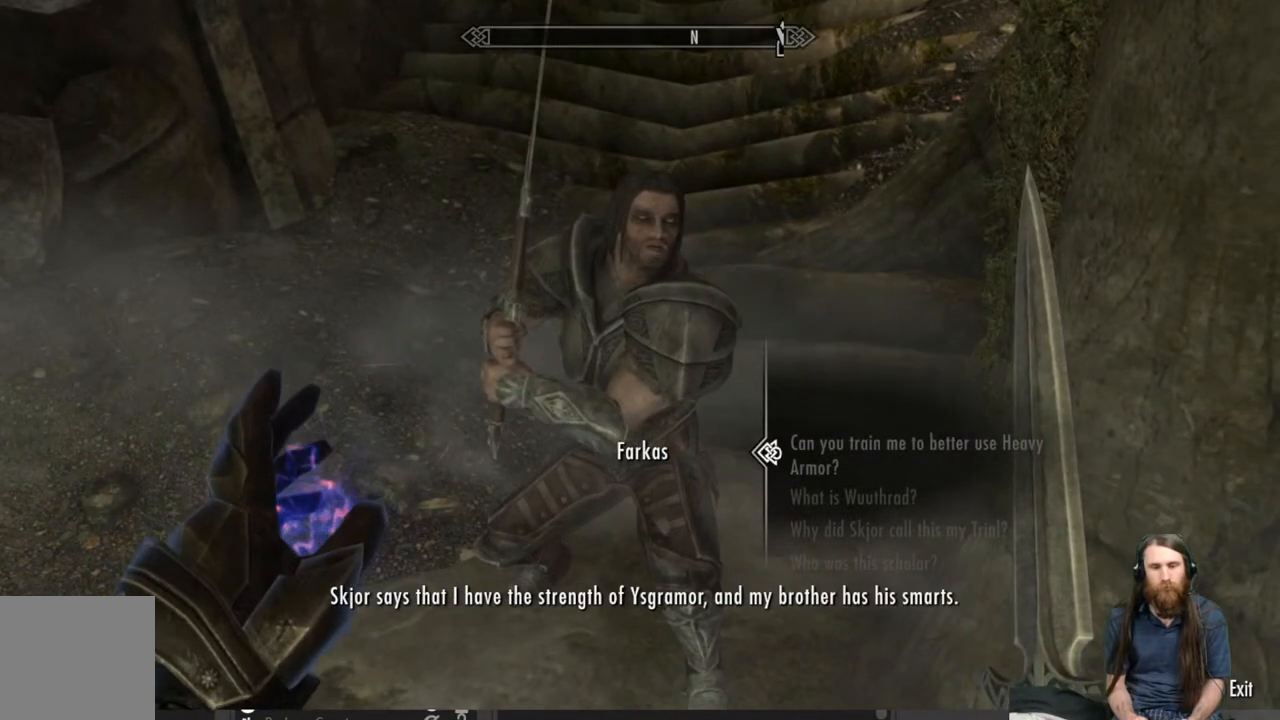
{"buttons": ["DPAD_DOWN"], "left_stick": "center", "right_stick": "center", "events": [[400, "DPAD_DOWN", "down"]]}
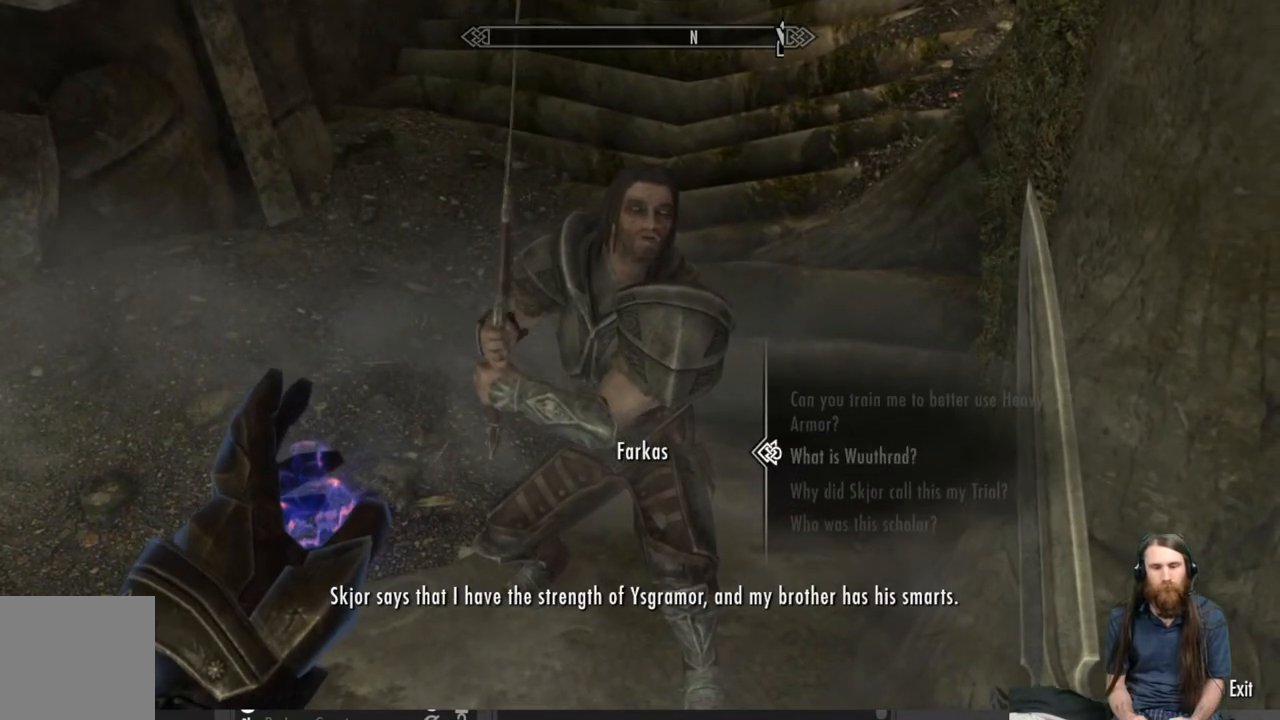
{"buttons": [], "left_stick": "center", "right_stick": "center", "events": [[33, "DPAD_DOWN", "up"], [217, "DPAD_DOWN", "down"], [333, "DPAD_DOWN", "up"]]}
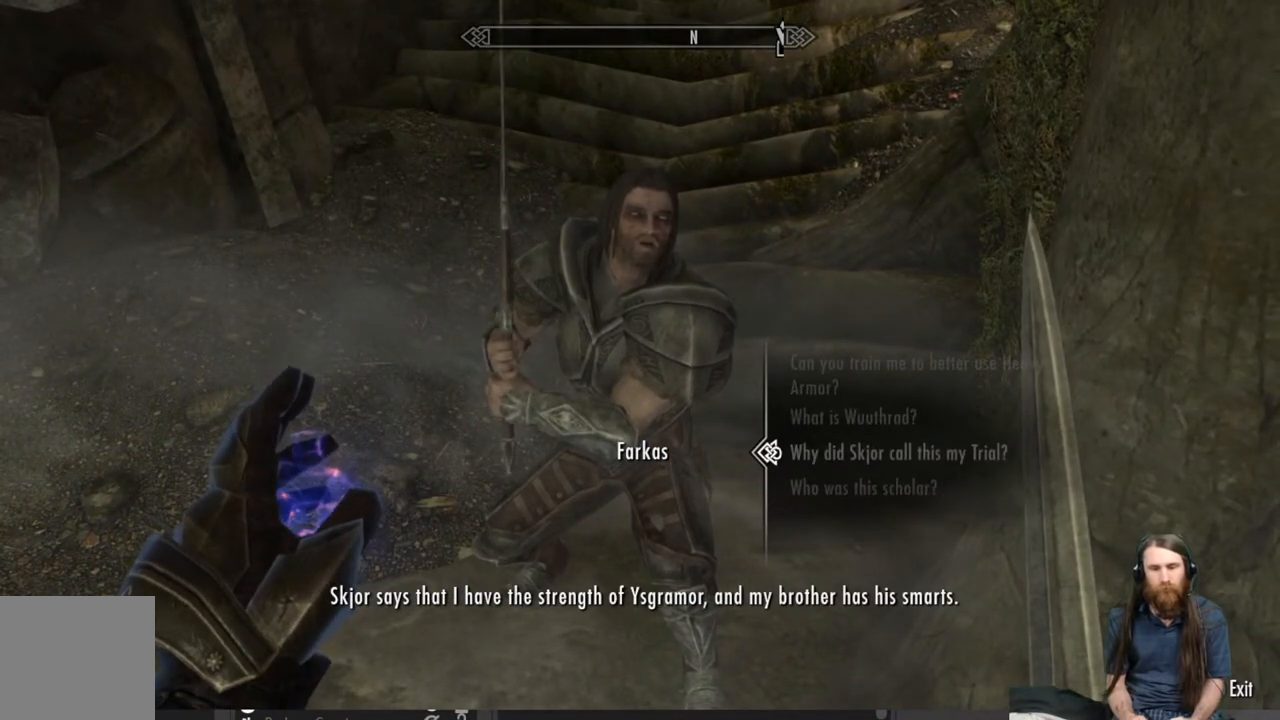
{"buttons": [], "left_stick": "center", "right_stick": "center", "events": [[117, "DPAD_DOWN", "down"], [233, "DPAD_DOWN", "up"], [433, "DPAD_UP", "down"], [483, "DPAD_UP", "up"]]}
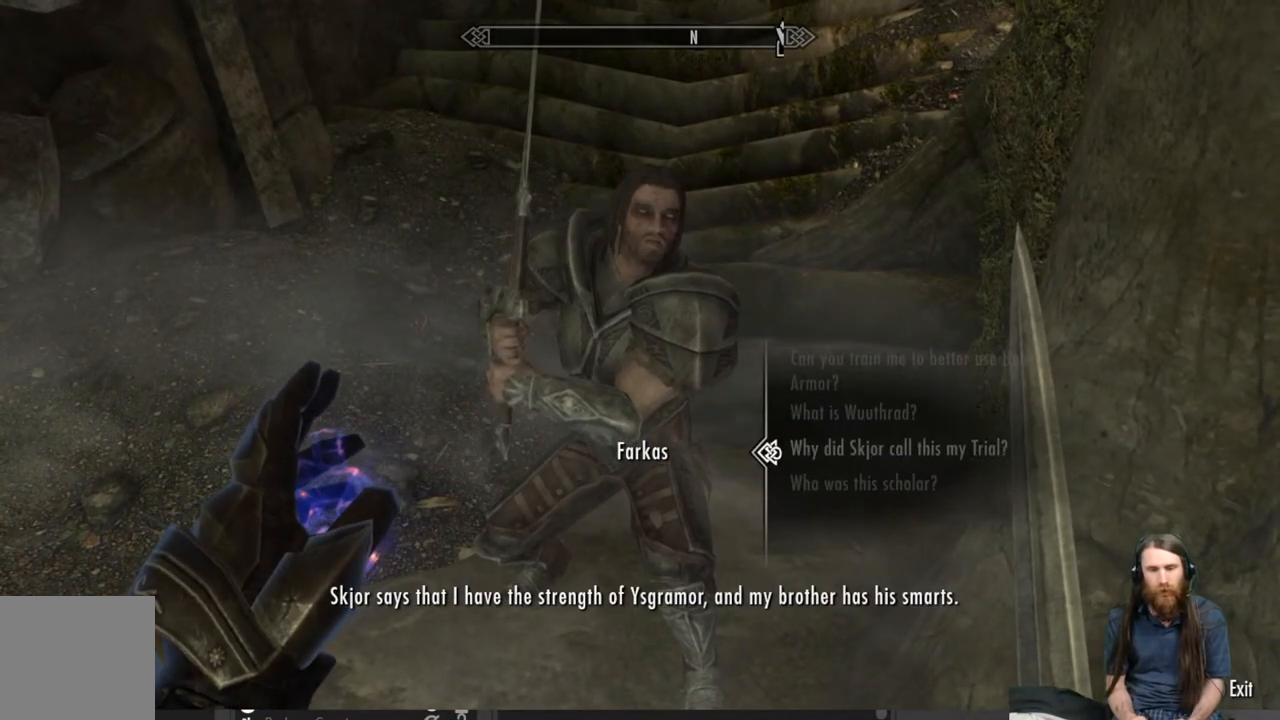
{"buttons": [], "left_stick": "center", "right_stick": "center", "events": [[117, "DPAD_UP", "down"], [200, "DPAD_UP", "up"], [267, "DPAD_UP", "down"], [367, "DPAD_UP", "up"]]}
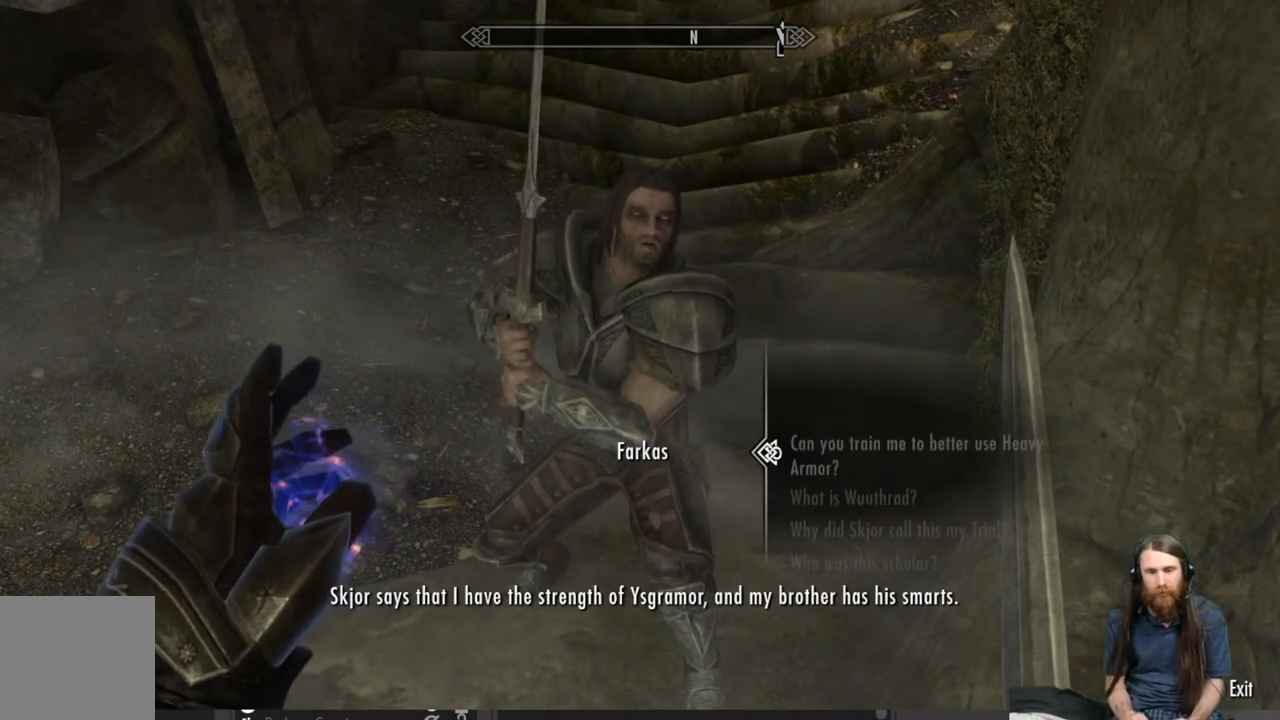
{"buttons": [], "left_stick": "center", "right_stick": "center", "events": []}
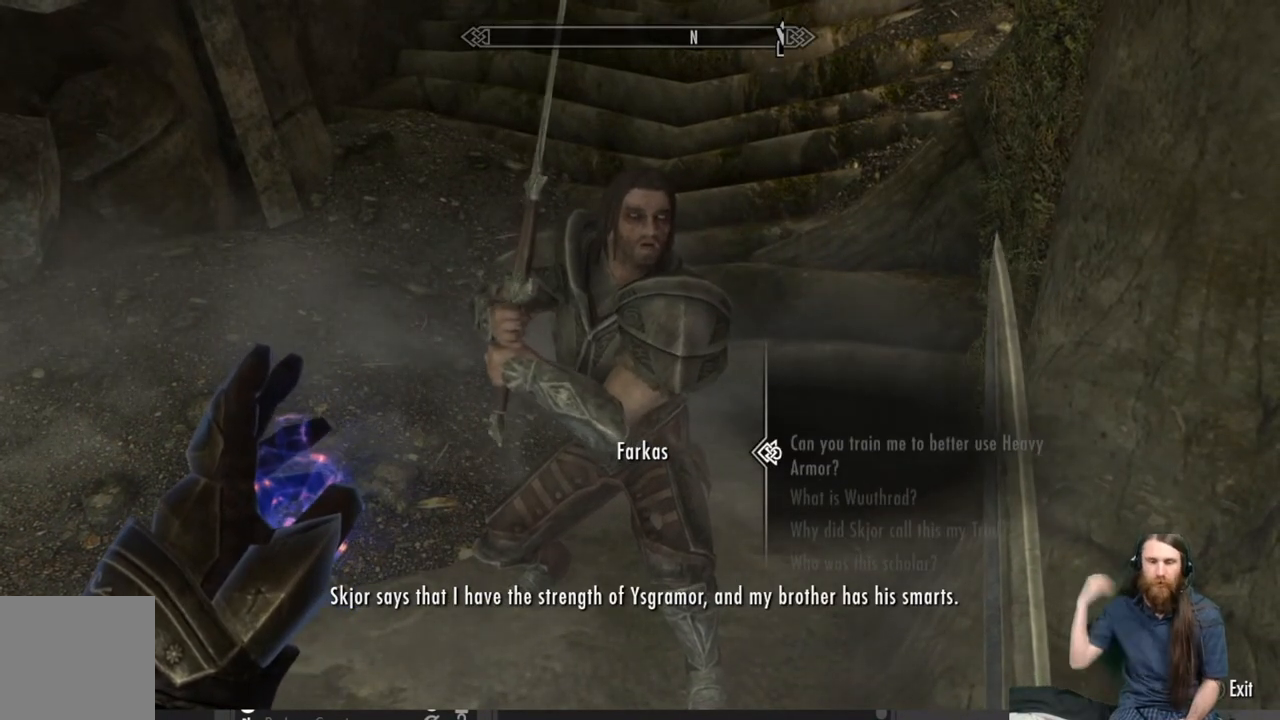
{"buttons": [], "left_stick": "center", "right_stick": "center", "events": []}
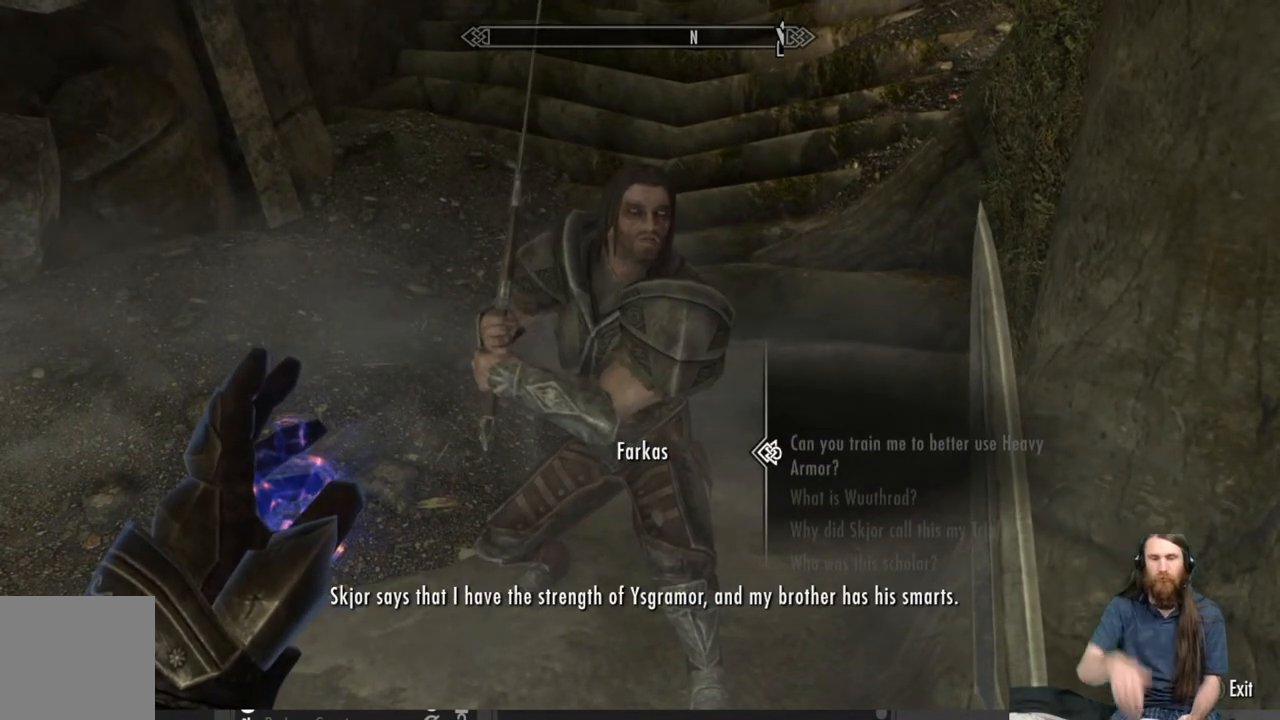
{"buttons": [], "left_stick": "center", "right_stick": "center", "events": []}
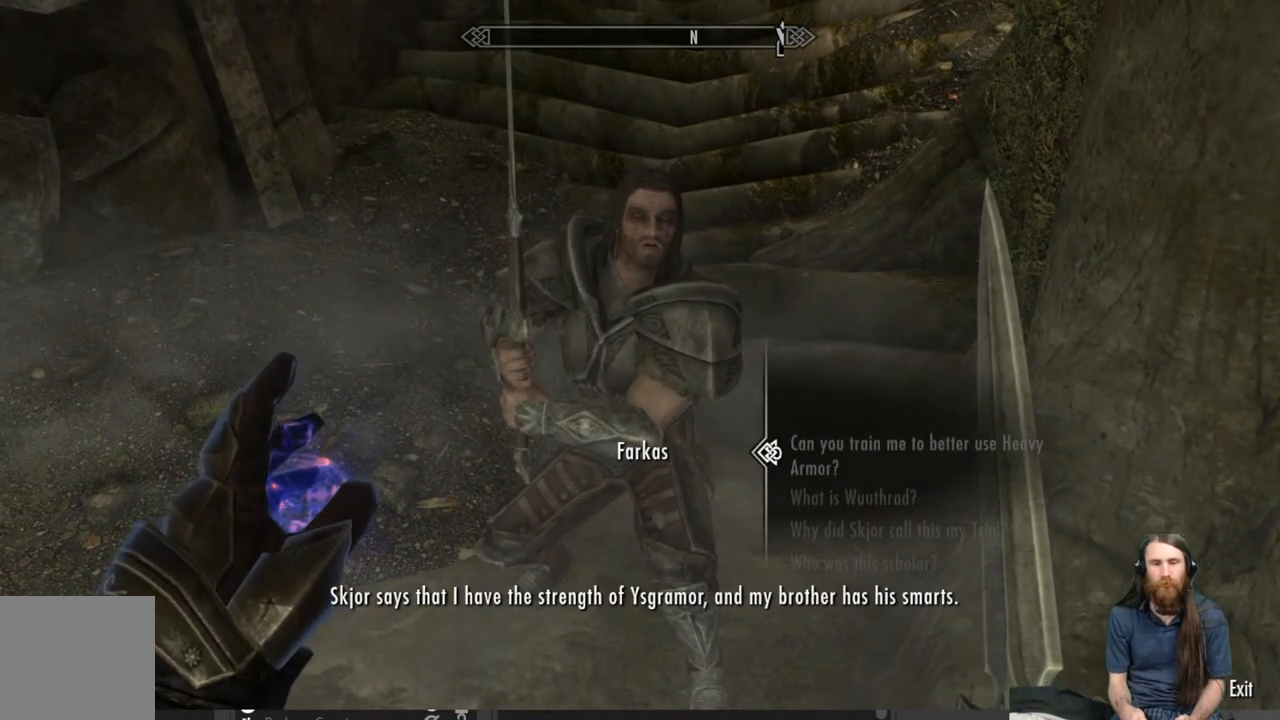
{"buttons": [], "left_stick": "center", "right_stick": "center", "events": []}
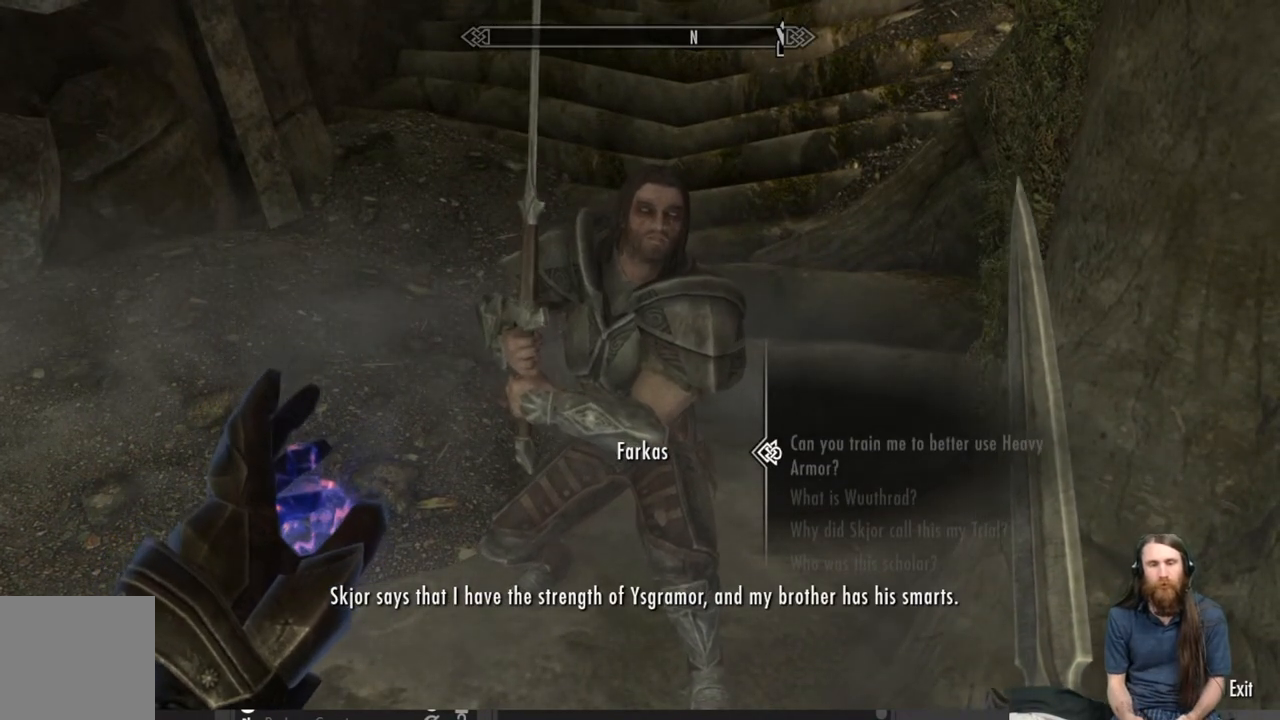
{"buttons": [], "left_stick": "center", "right_stick": "center", "events": []}
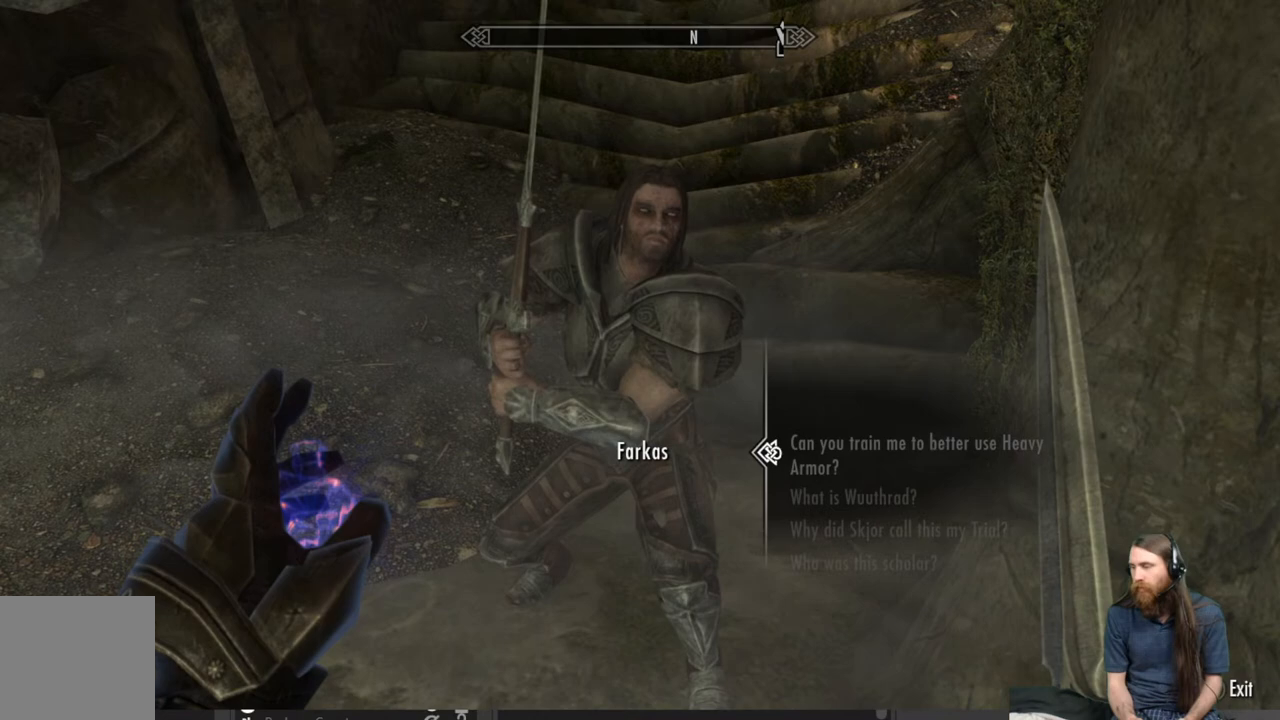
{"buttons": [], "left_stick": "center", "right_stick": "center", "events": []}
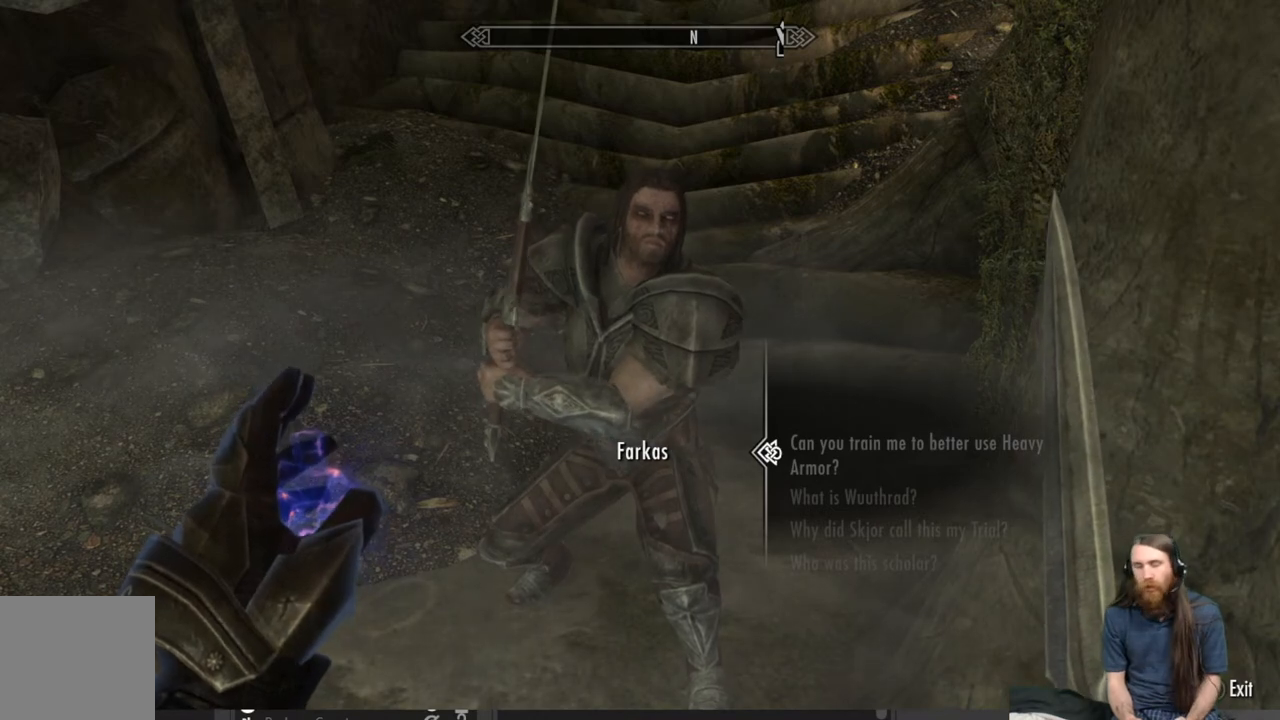
{"buttons": [], "left_stick": "center", "right_stick": "center", "events": []}
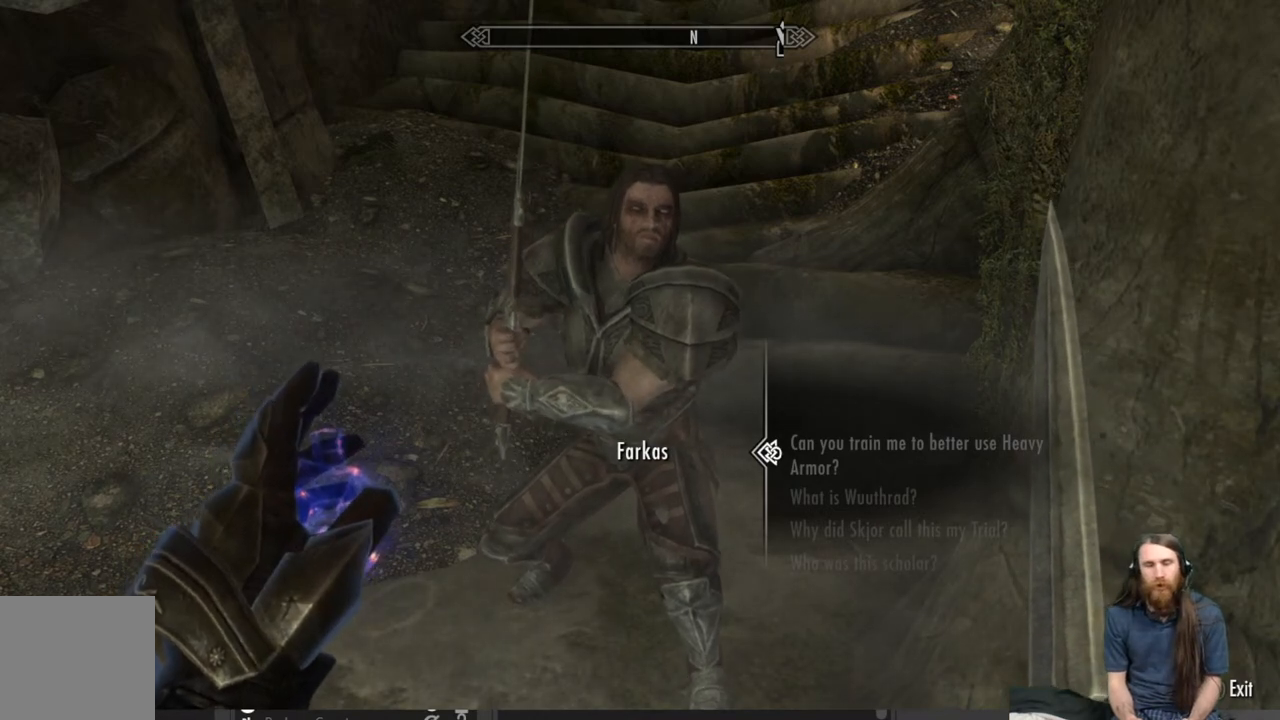
{"buttons": [], "left_stick": "center", "right_stick": "center", "events": []}
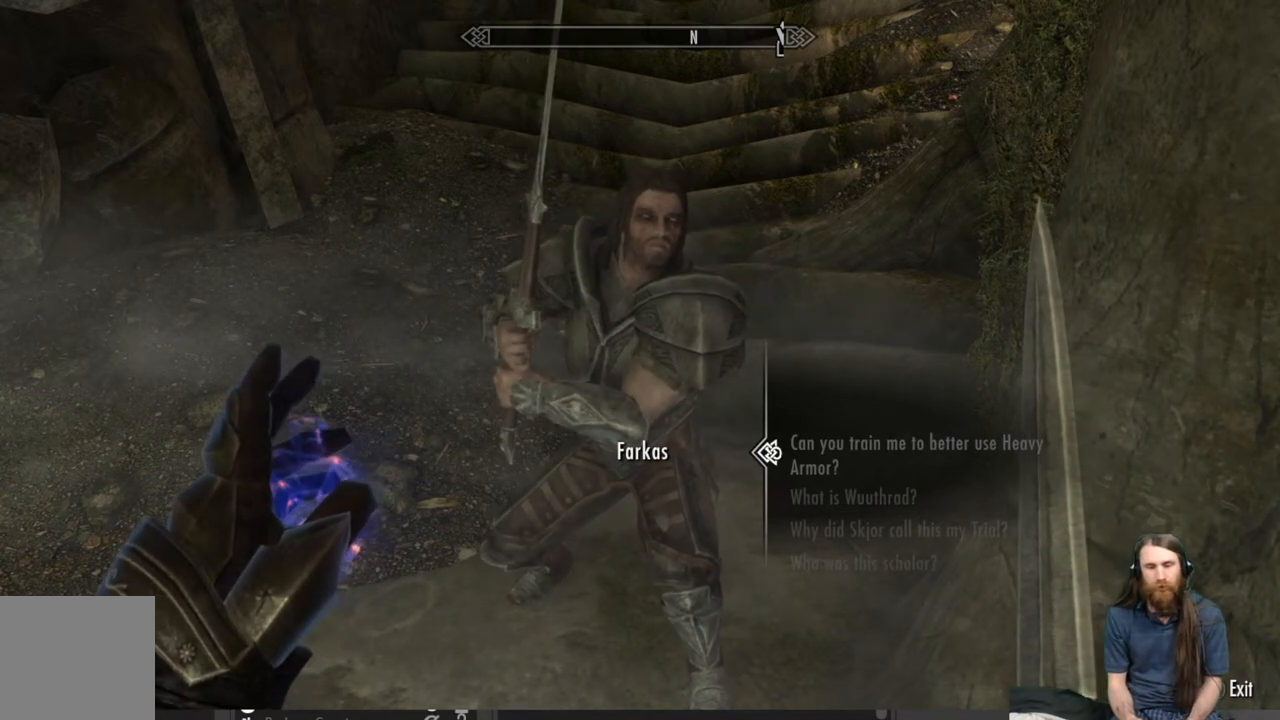
{"buttons": [], "left_stick": "center", "right_stick": "center", "events": []}
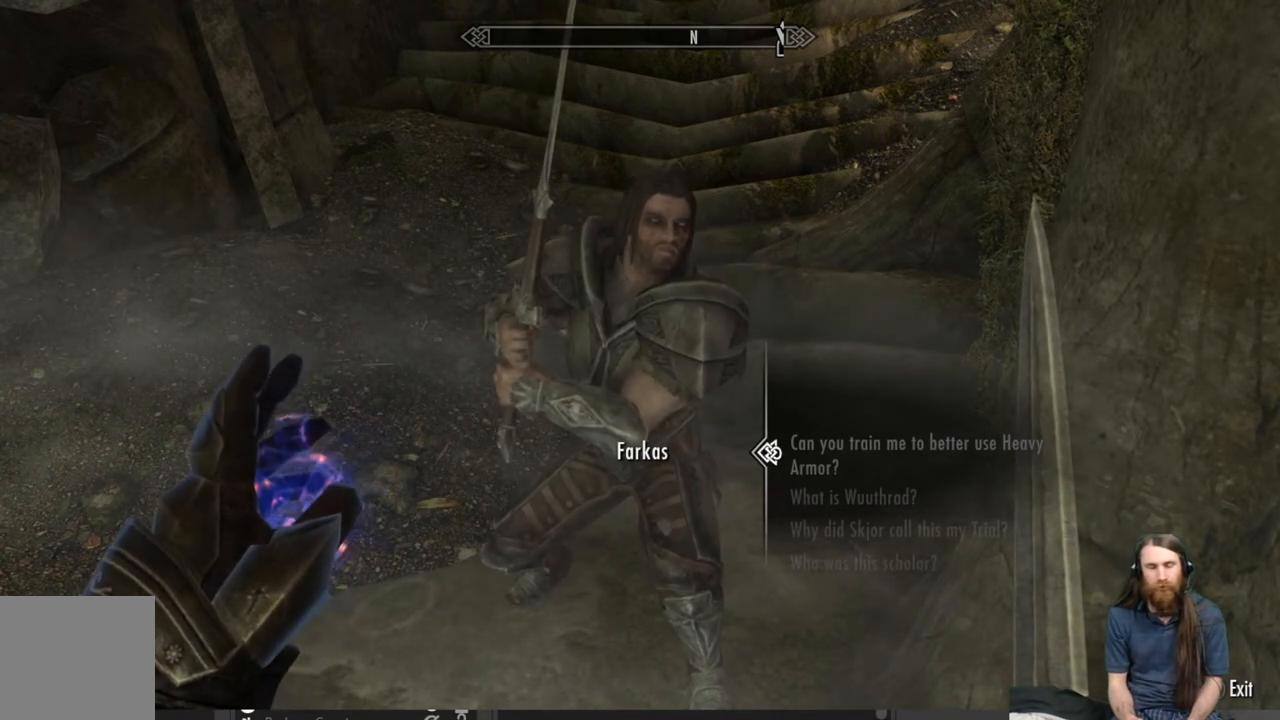
{"buttons": ["A"], "left_stick": "center", "right_stick": "center", "events": [[500, "A", "down"]]}
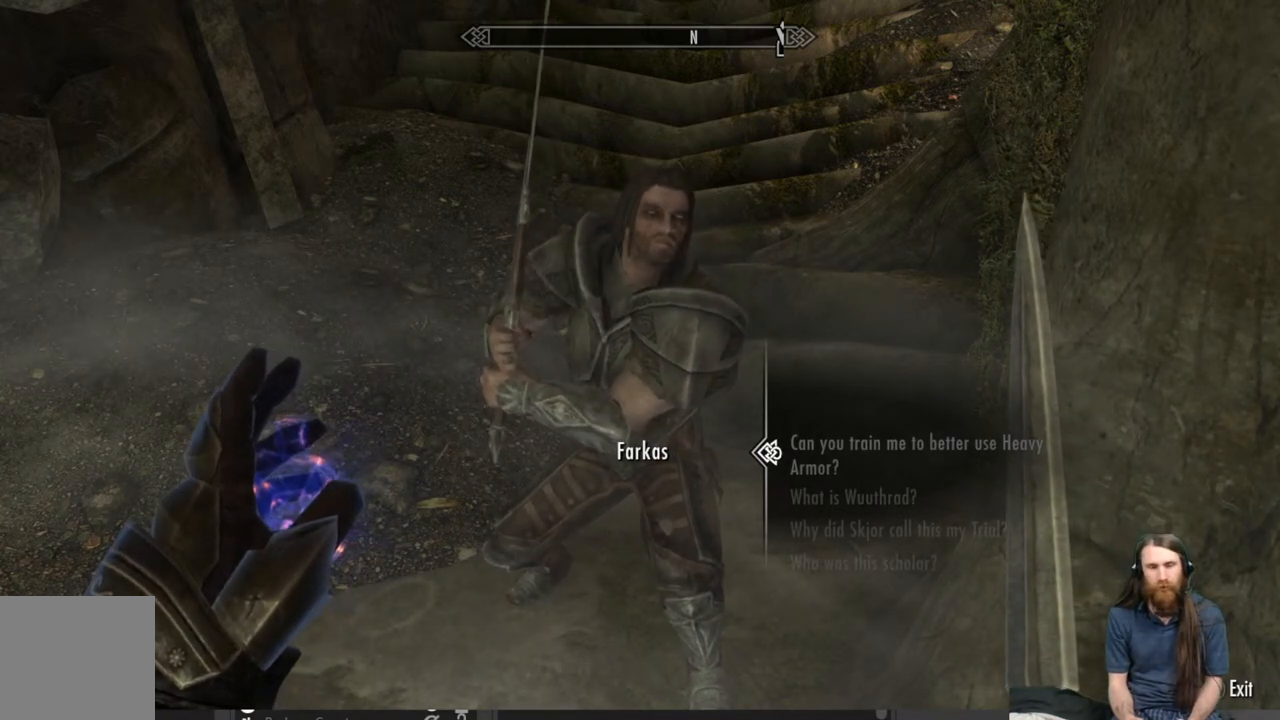
{"buttons": [], "left_stick": "center", "right_stick": "center", "events": [[117, "A", "up"]]}
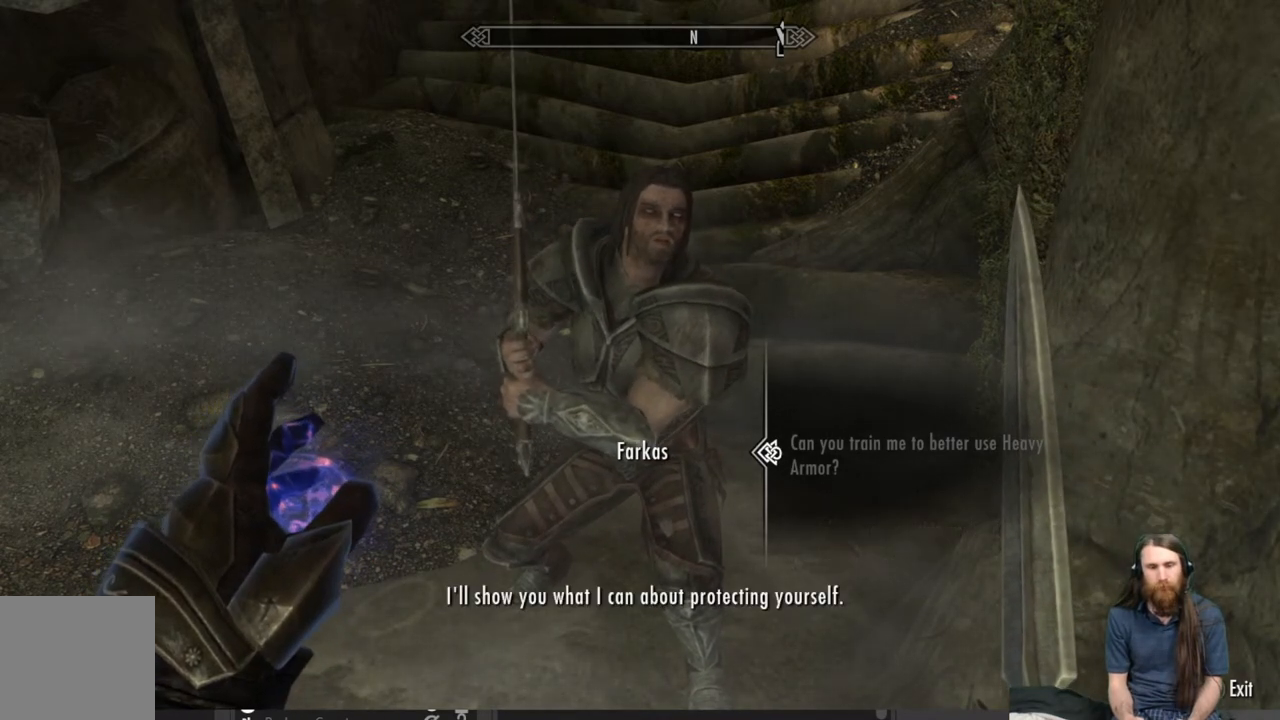
{"buttons": [], "left_stick": "center", "right_stick": "center", "events": [[117, "A", "down"], [283, "A", "up"]]}
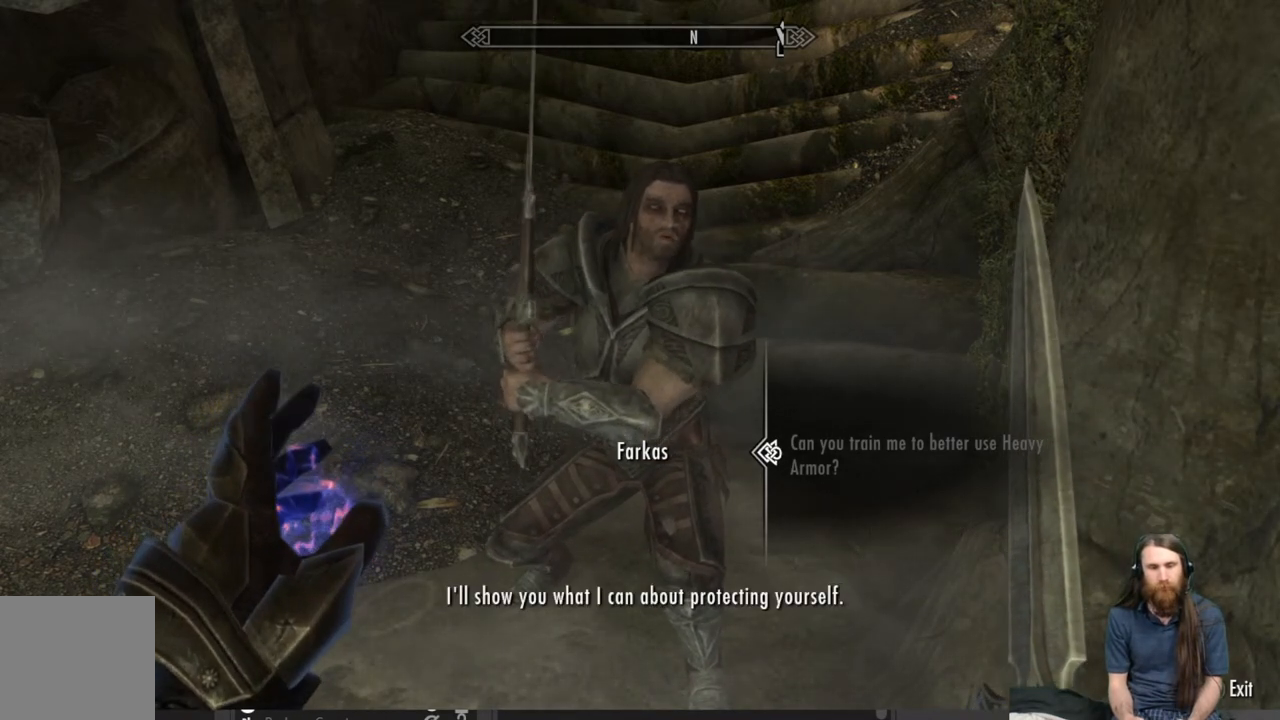
{"buttons": [], "left_stick": "center", "right_stick": "center", "events": []}
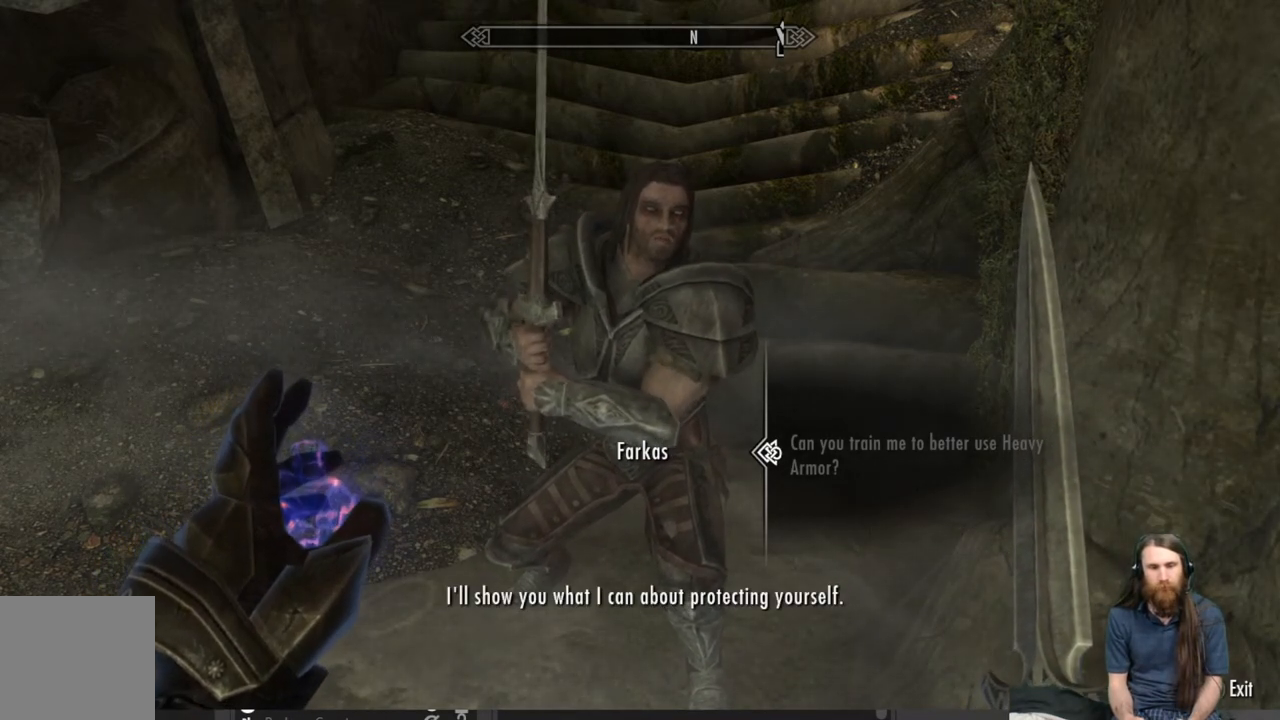
{"buttons": [], "left_stick": "center", "right_stick": "center", "events": [[50, "A", "down"], [183, "A", "up"]]}
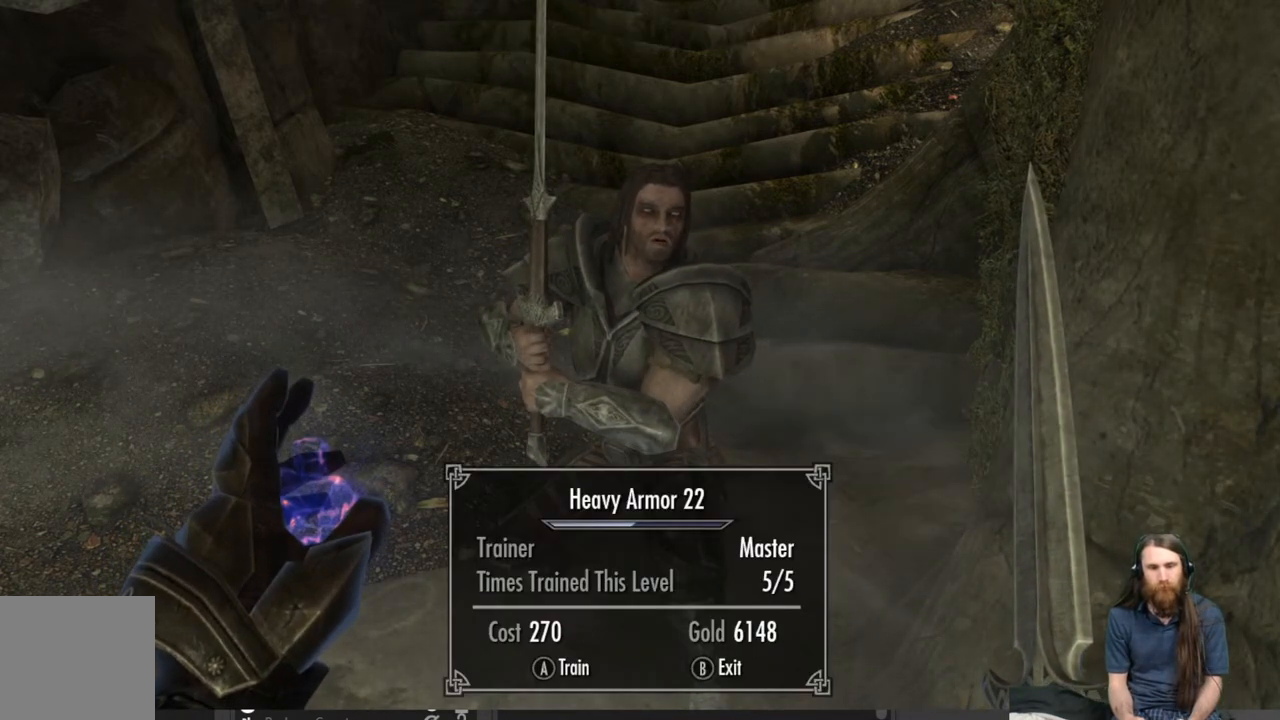
{"buttons": [], "left_stick": "center", "right_stick": "center", "events": []}
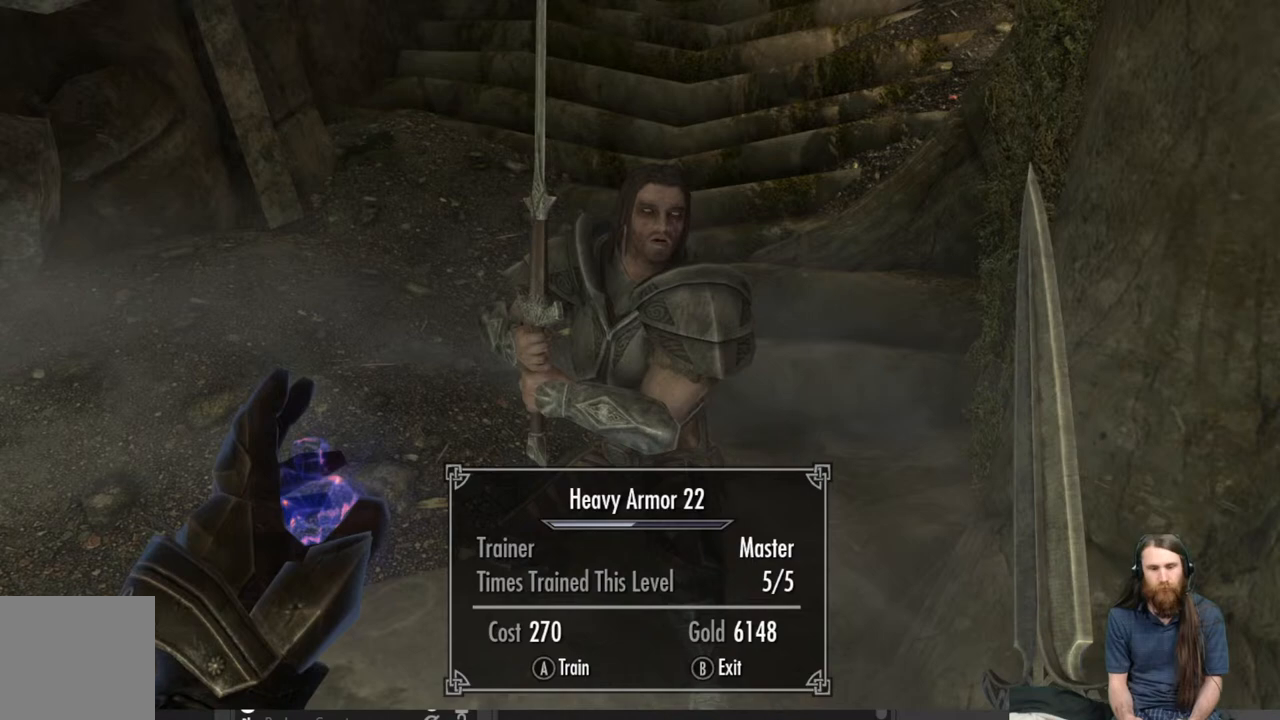
{"buttons": [], "left_stick": "center", "right_stick": "center", "events": []}